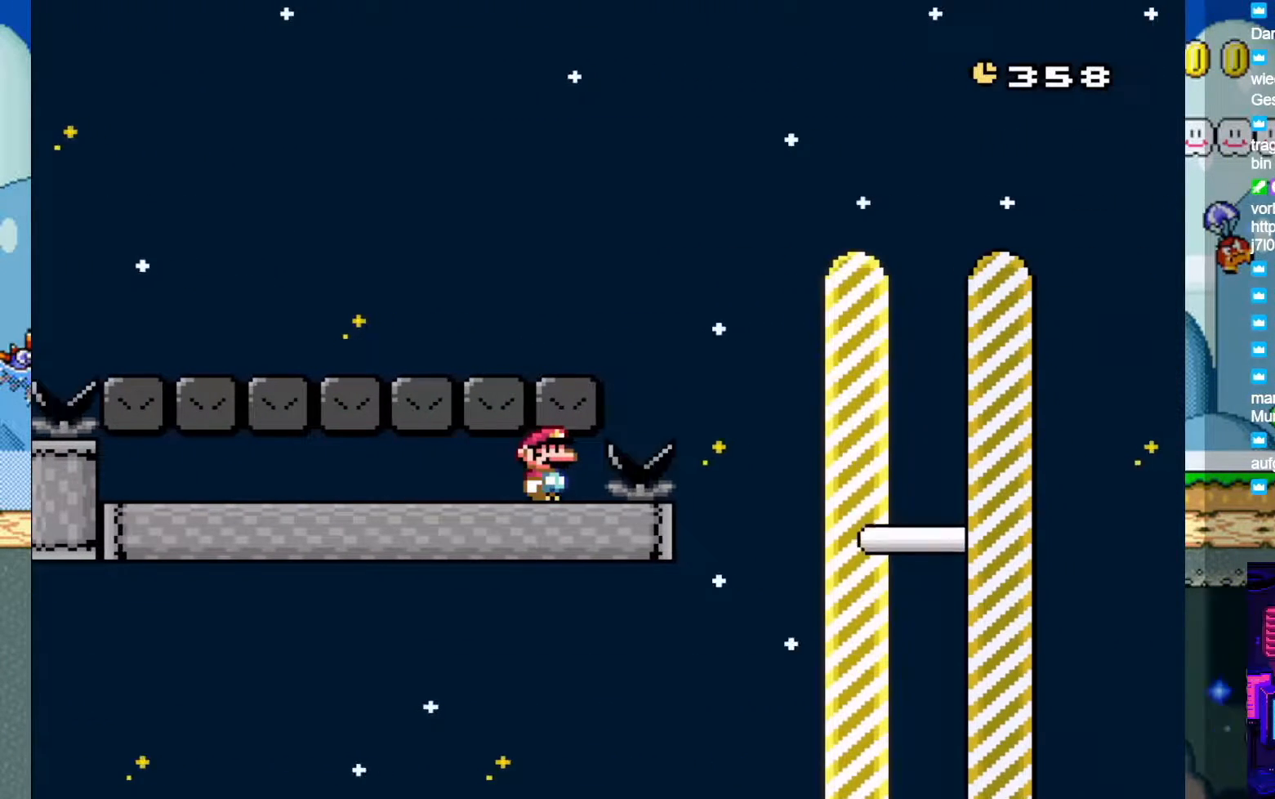
Gameplay with a controller (Nintendo layout); each line is a JSON object with the inputs held at the frame after it. "events" lists button and stick changes between this image and that frame as [ms after this image, input, new state], when the widget could be followed in between. Not read: L1 L3 R1 R3.
{"buttons": [], "events": []}
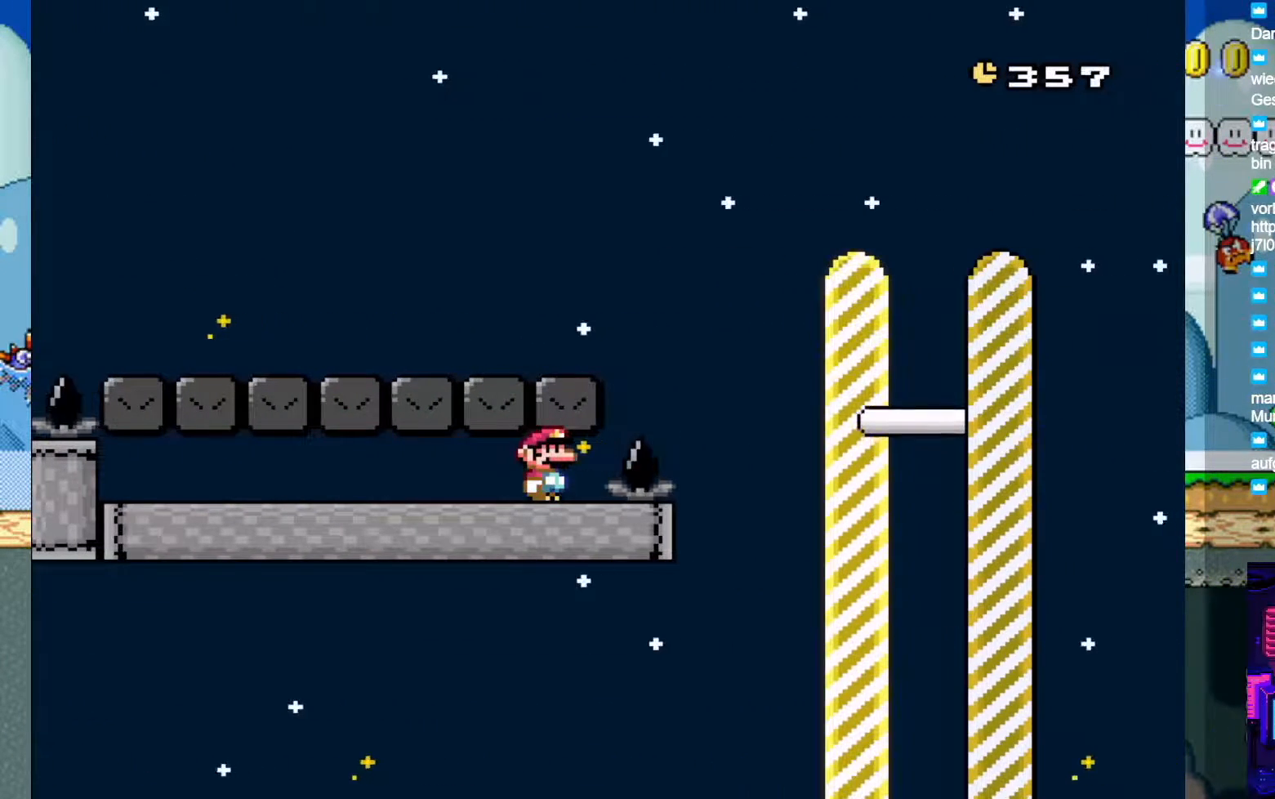
{"buttons": [], "events": []}
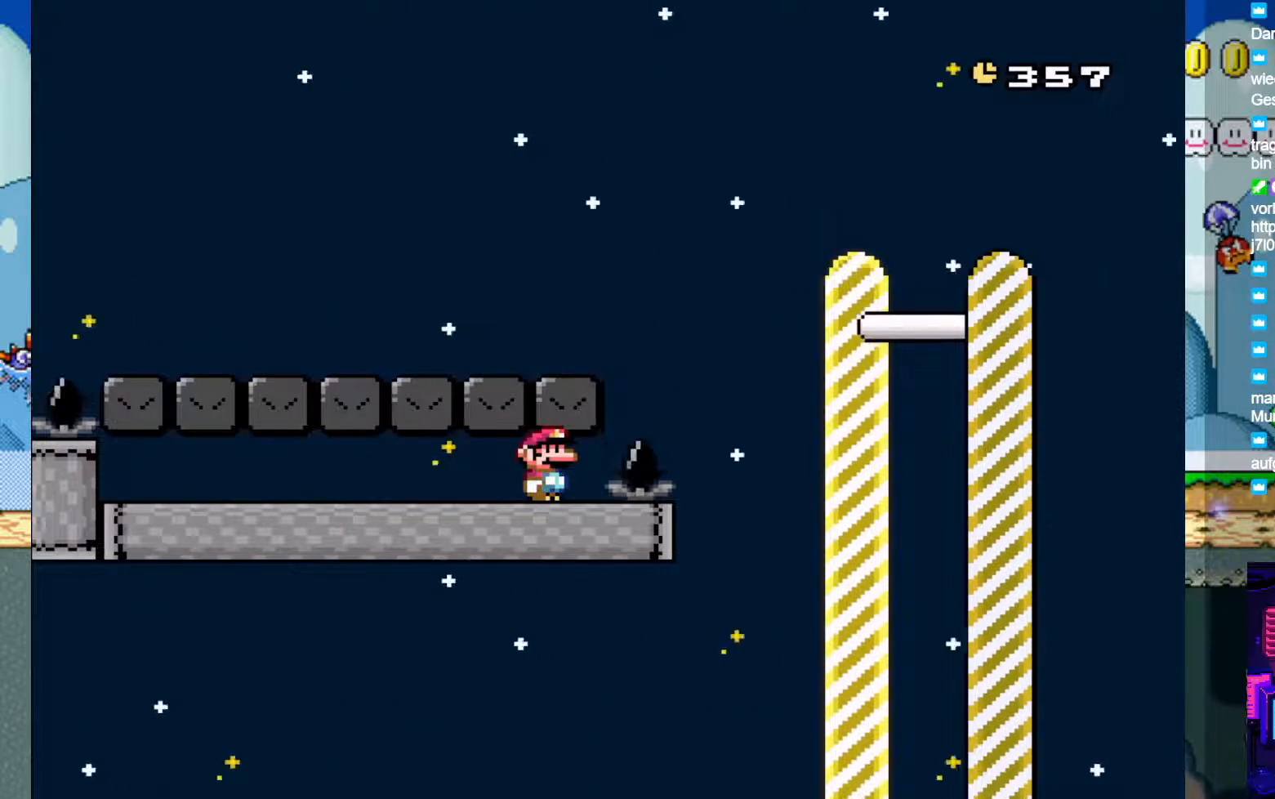
{"buttons": [], "events": []}
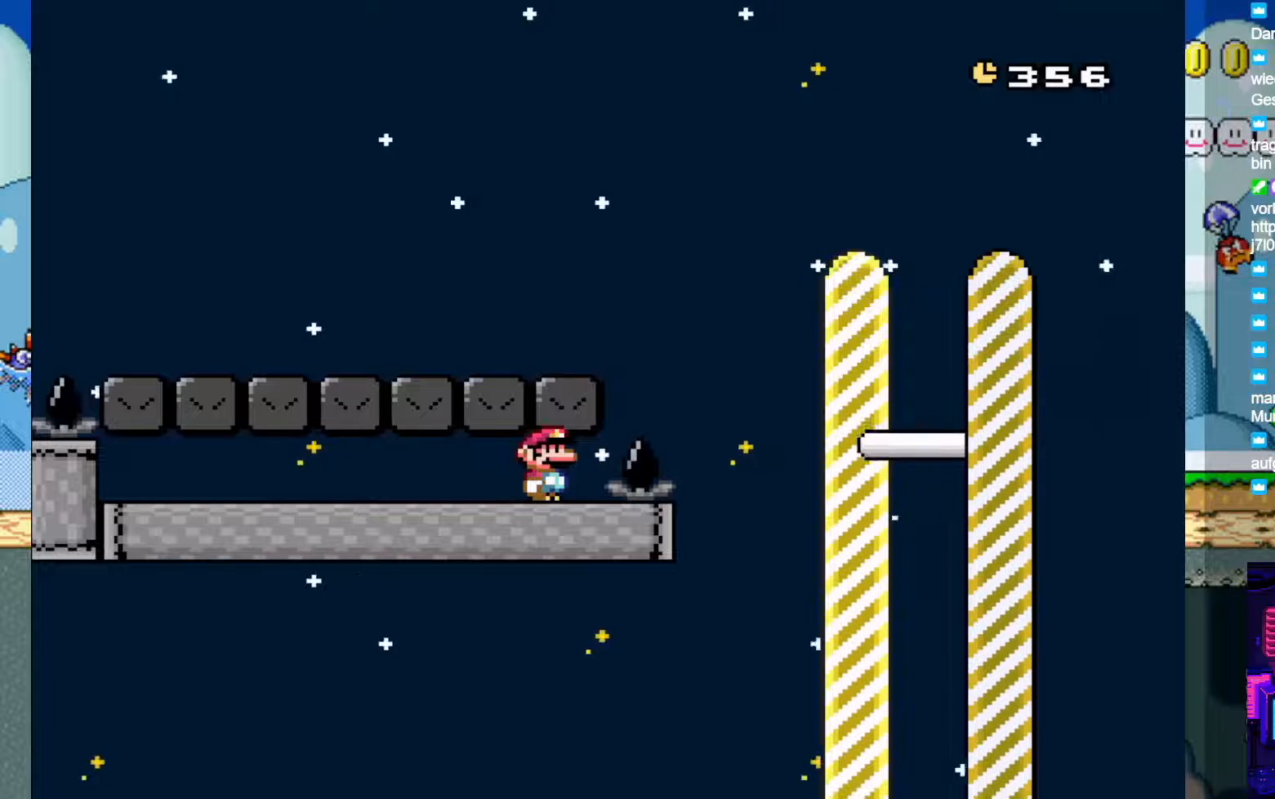
{"buttons": [], "events": []}
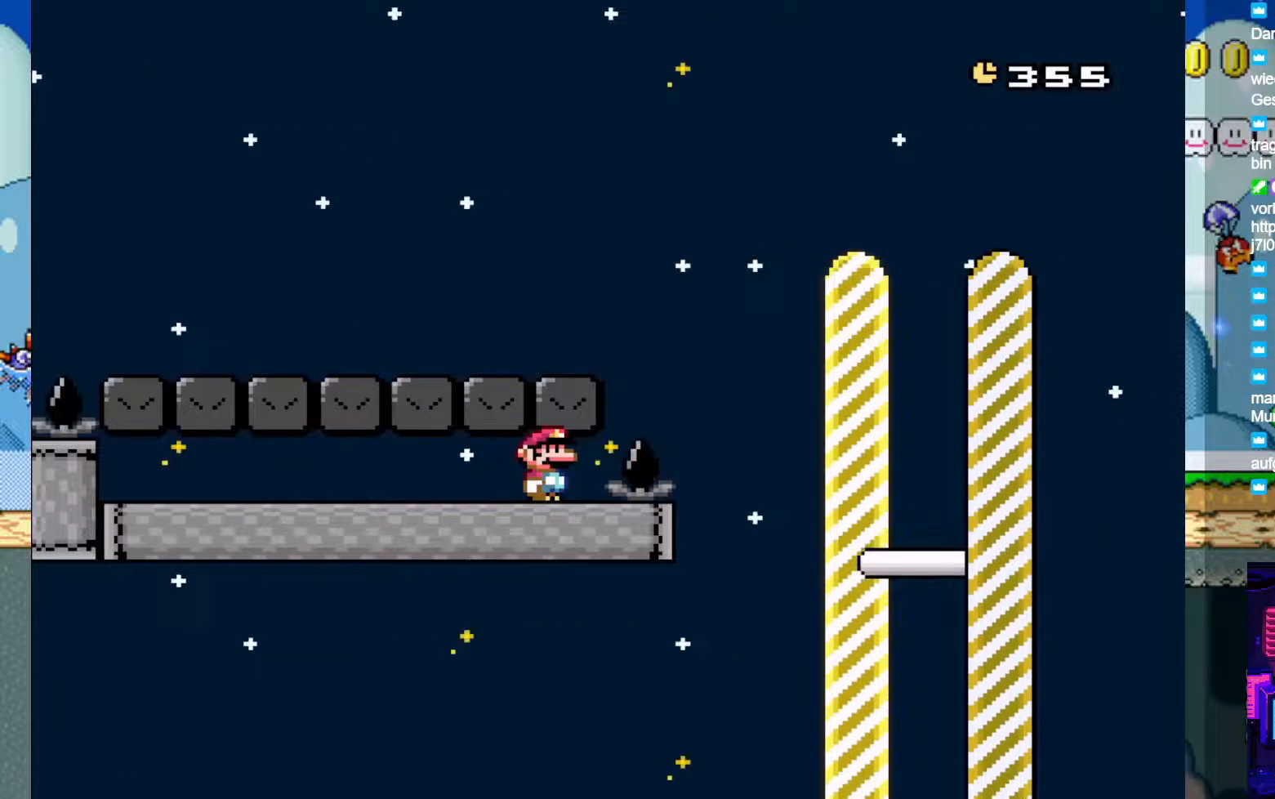
{"buttons": [], "events": []}
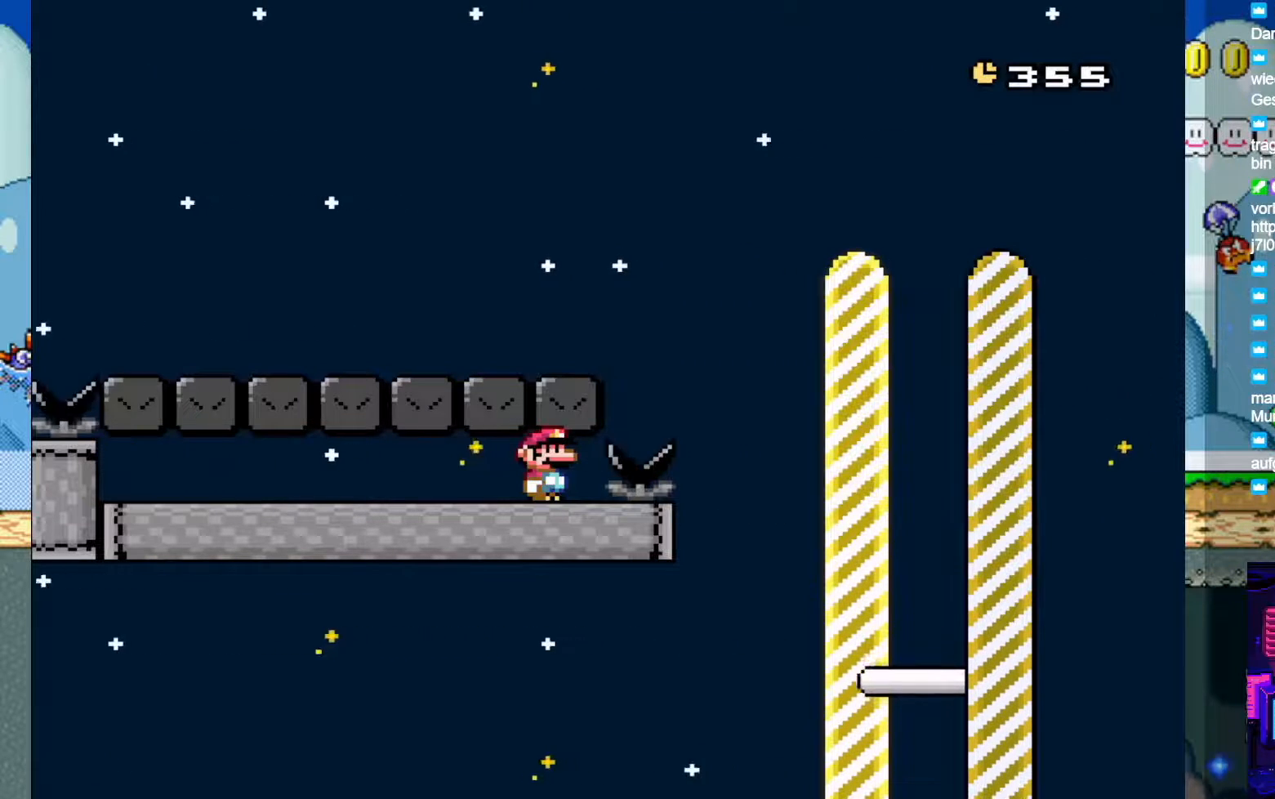
{"buttons": [], "events": []}
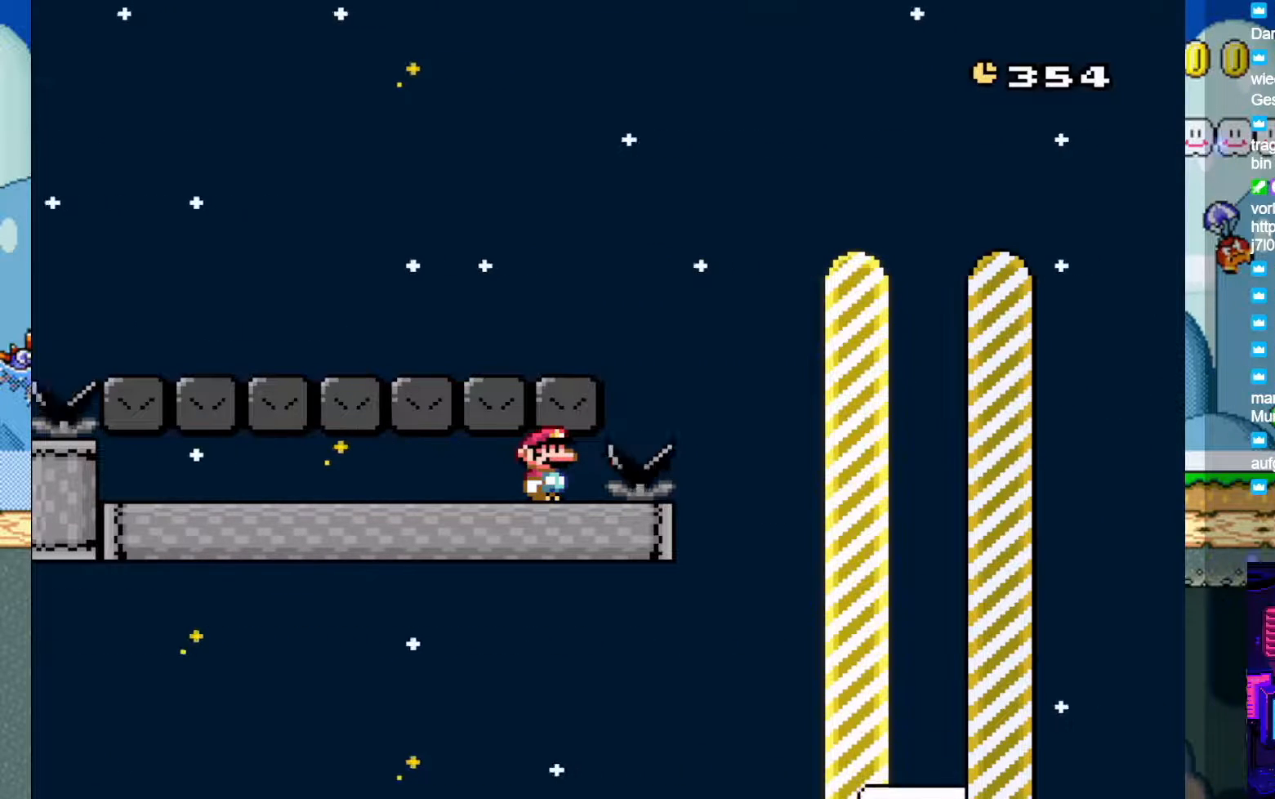
{"buttons": [], "events": []}
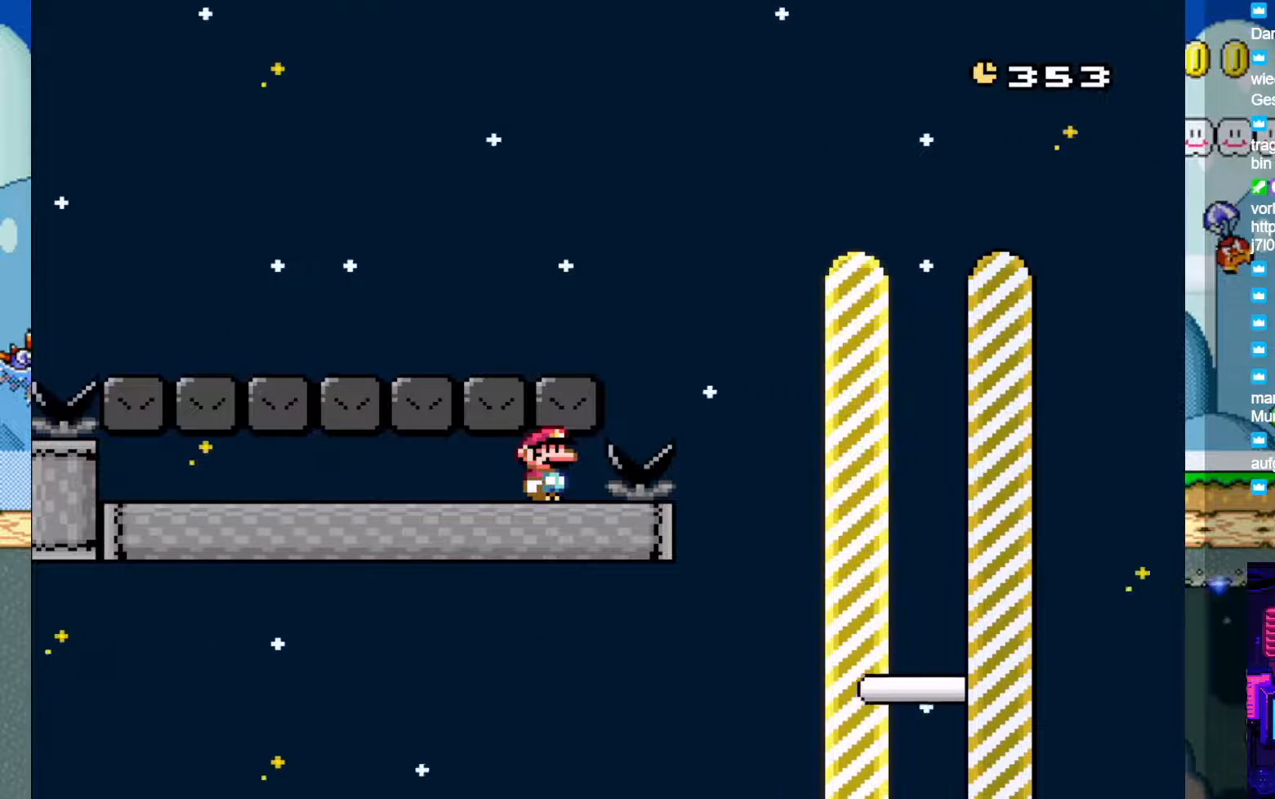
{"buttons": [], "events": []}
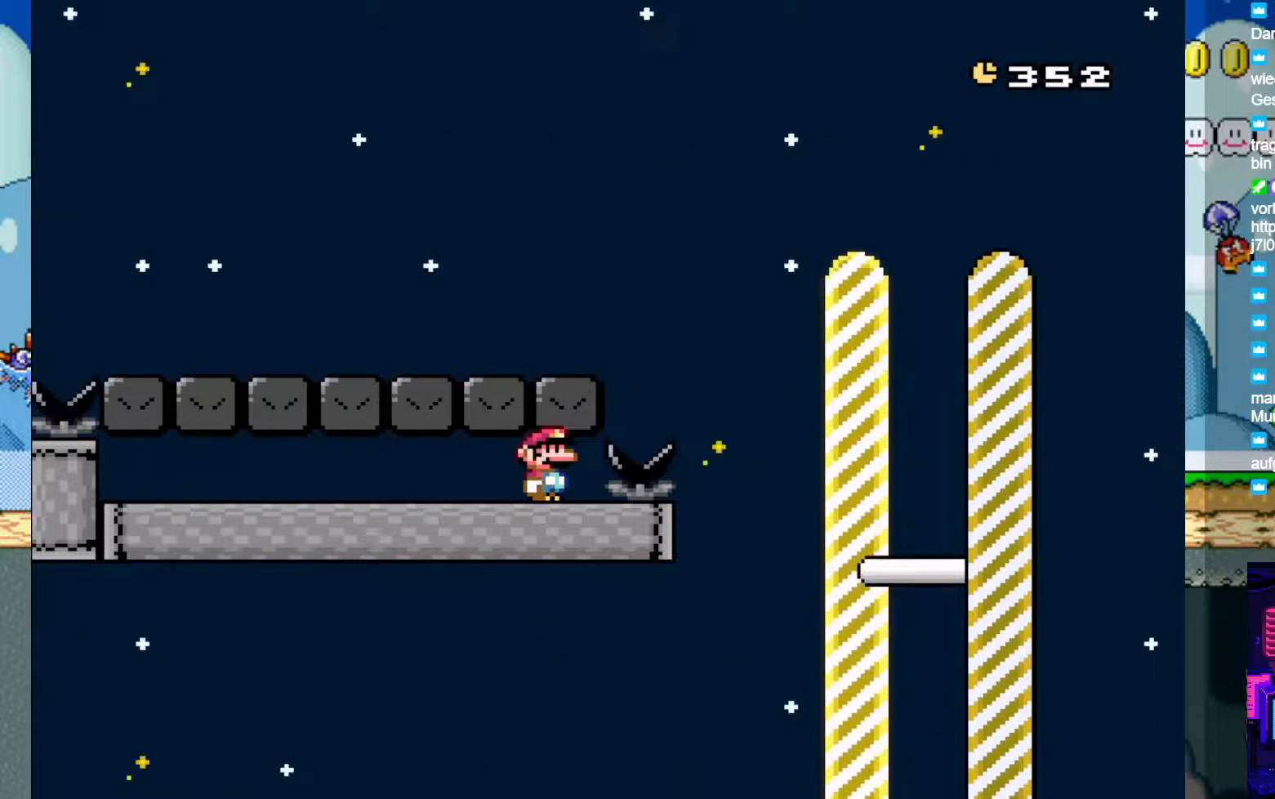
{"buttons": [], "events": []}
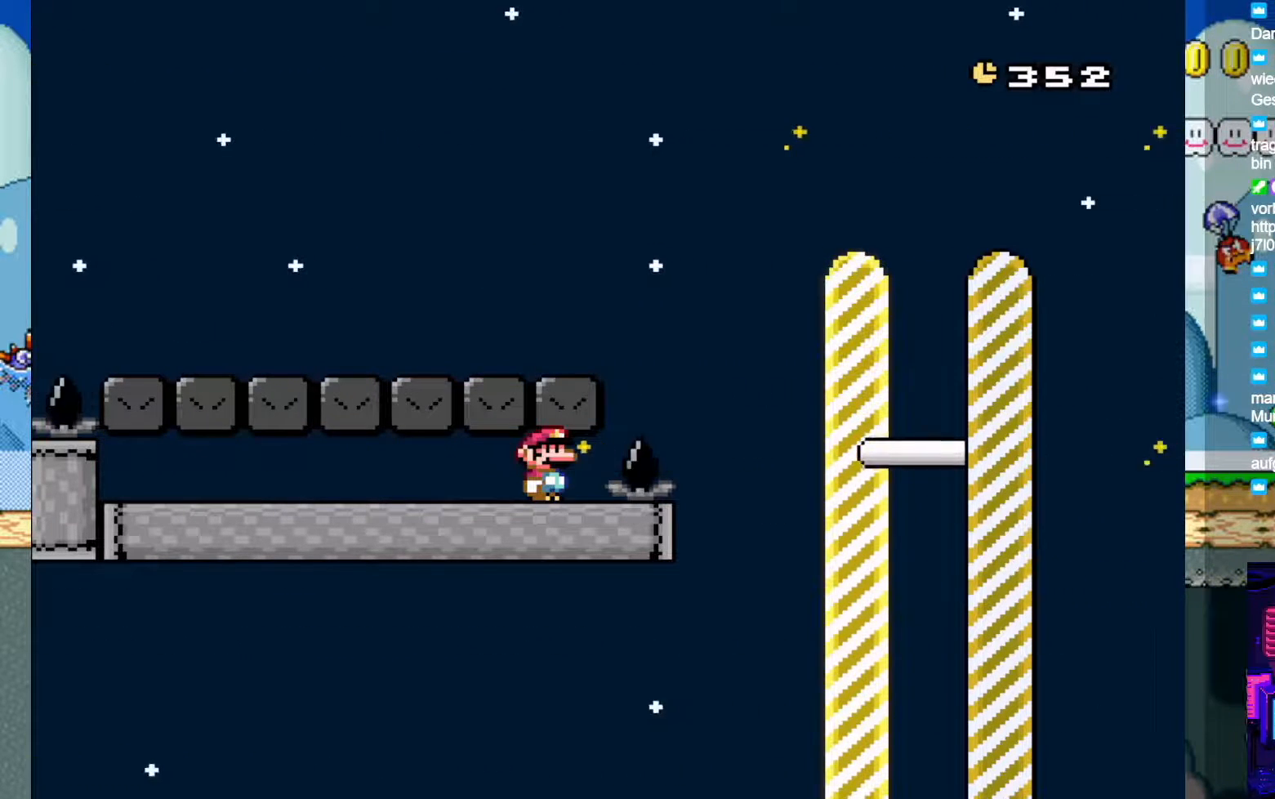
{"buttons": [], "events": []}
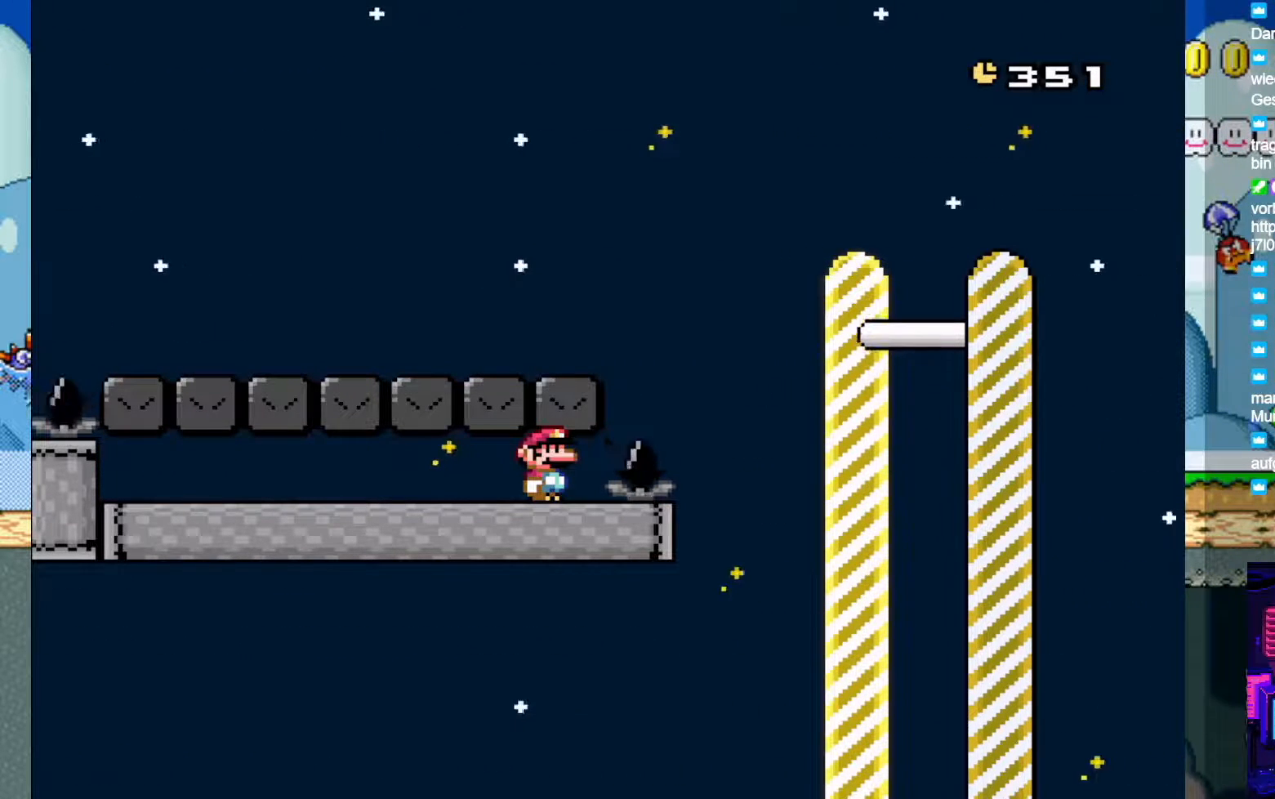
{"buttons": ["DPAD_RIGHT"], "events": [[367, "DPAD_RIGHT", "down"]]}
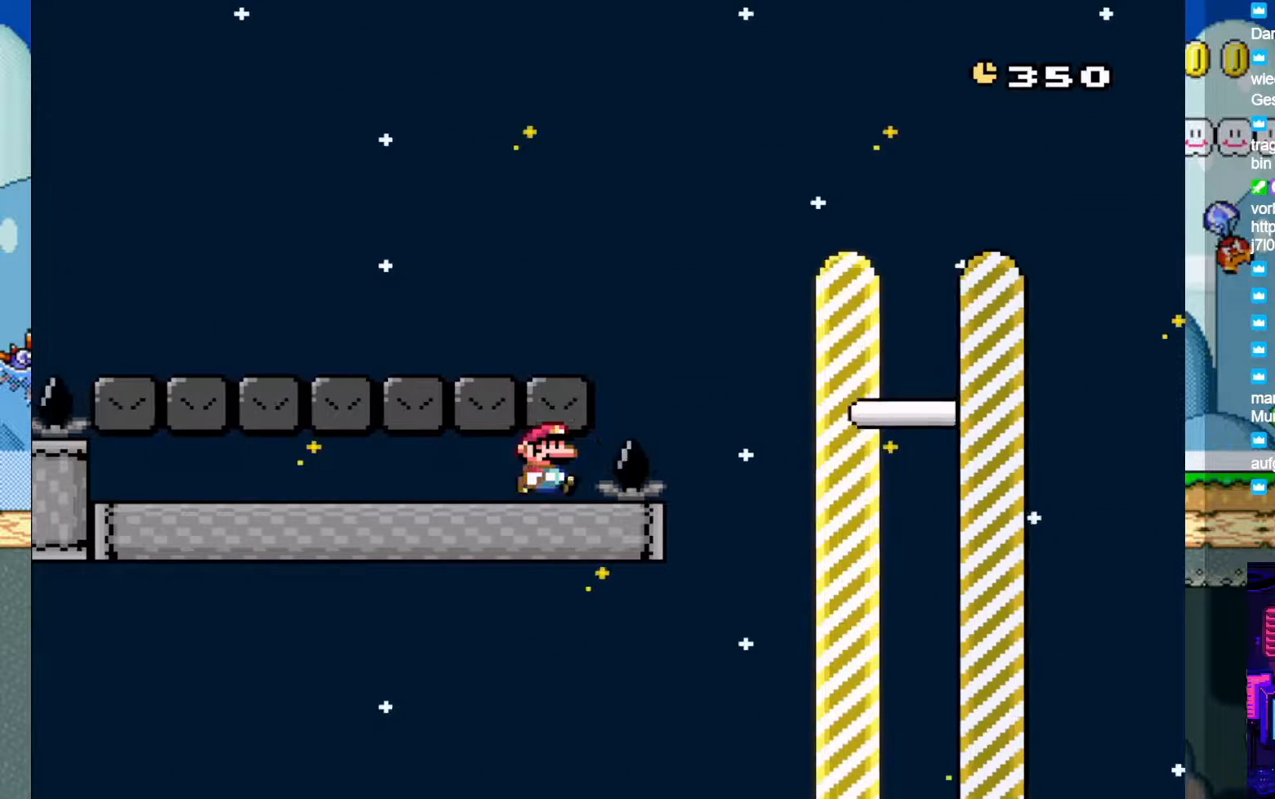
{"buttons": [], "events": [[433, "DPAD_RIGHT", "up"]]}
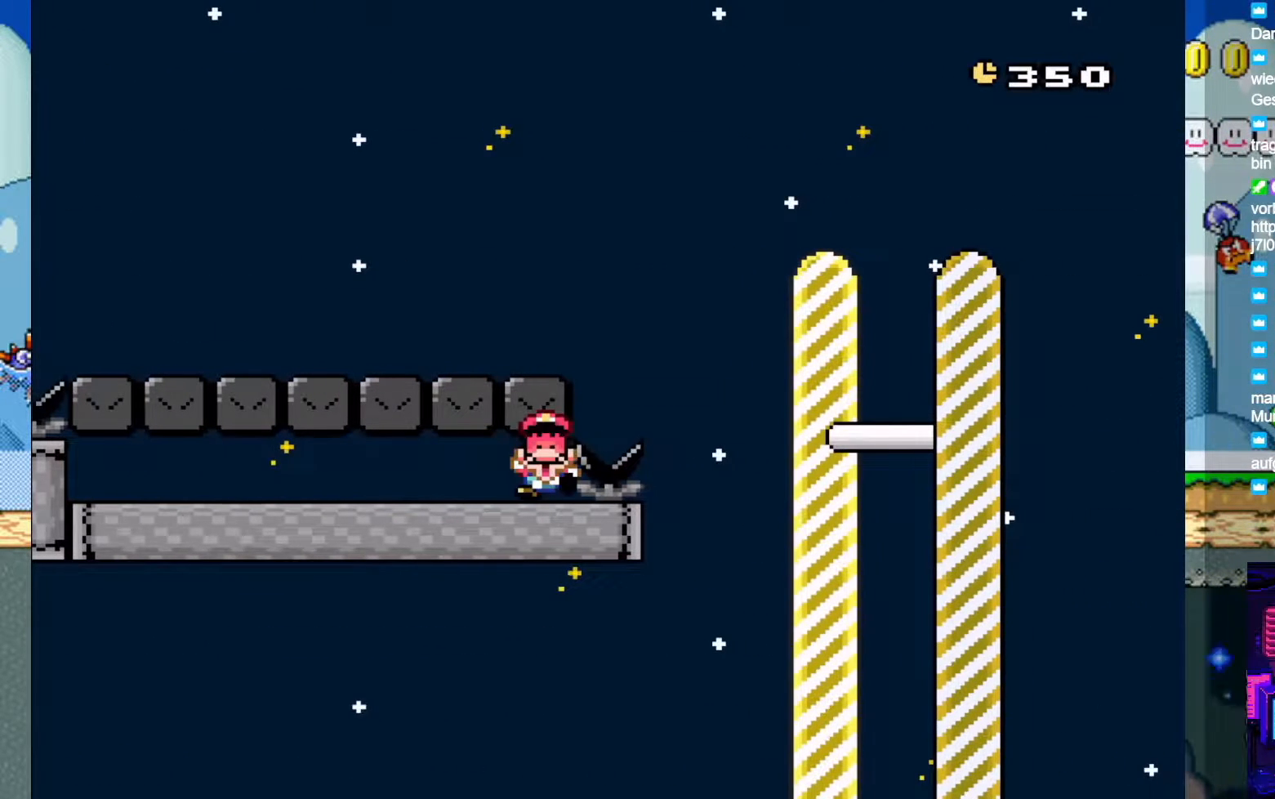
{"buttons": [], "events": []}
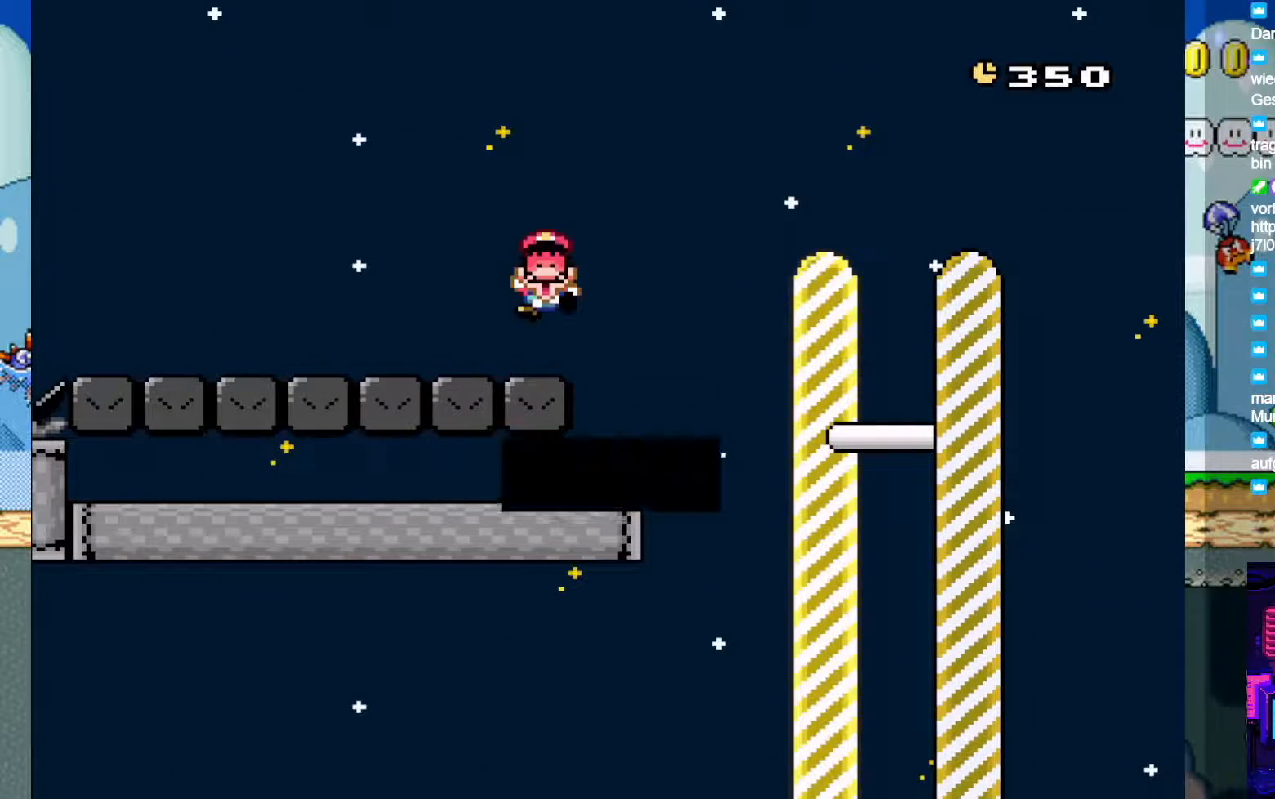
{"buttons": [], "events": []}
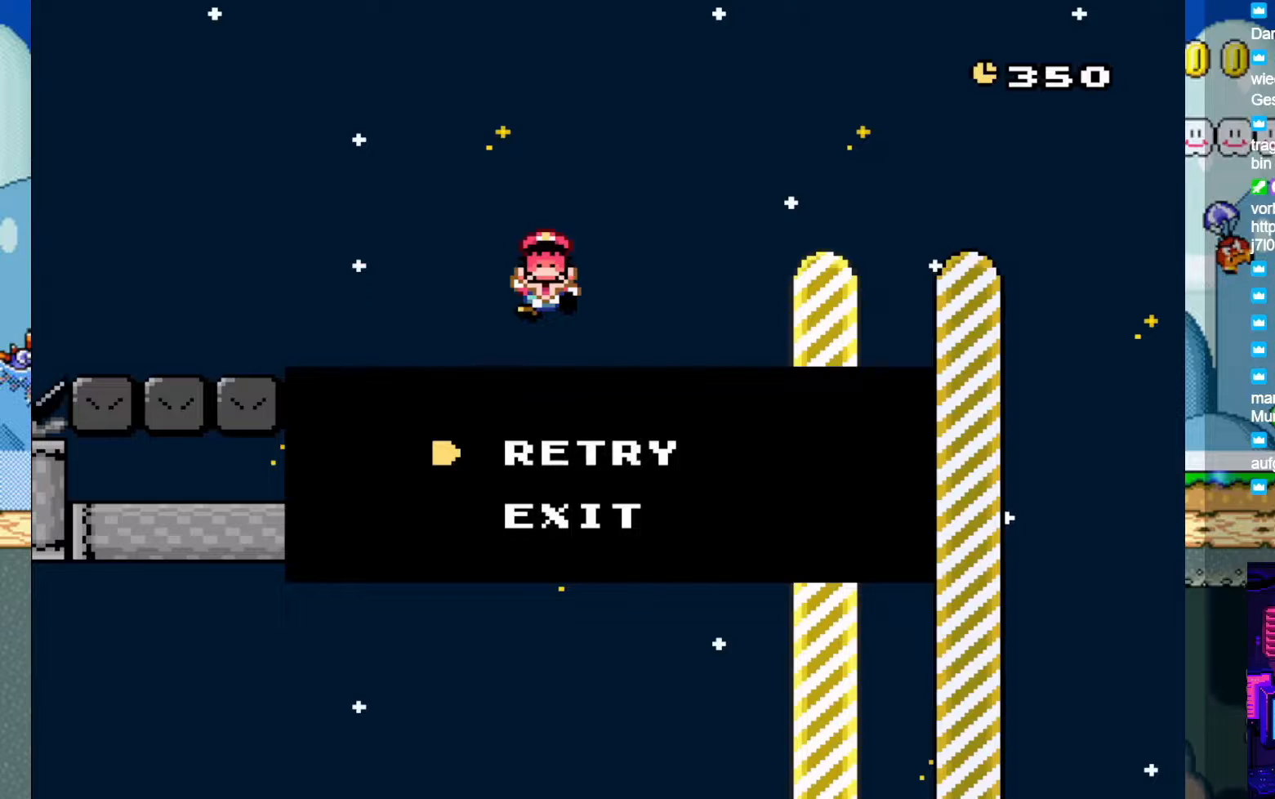
{"buttons": [], "events": []}
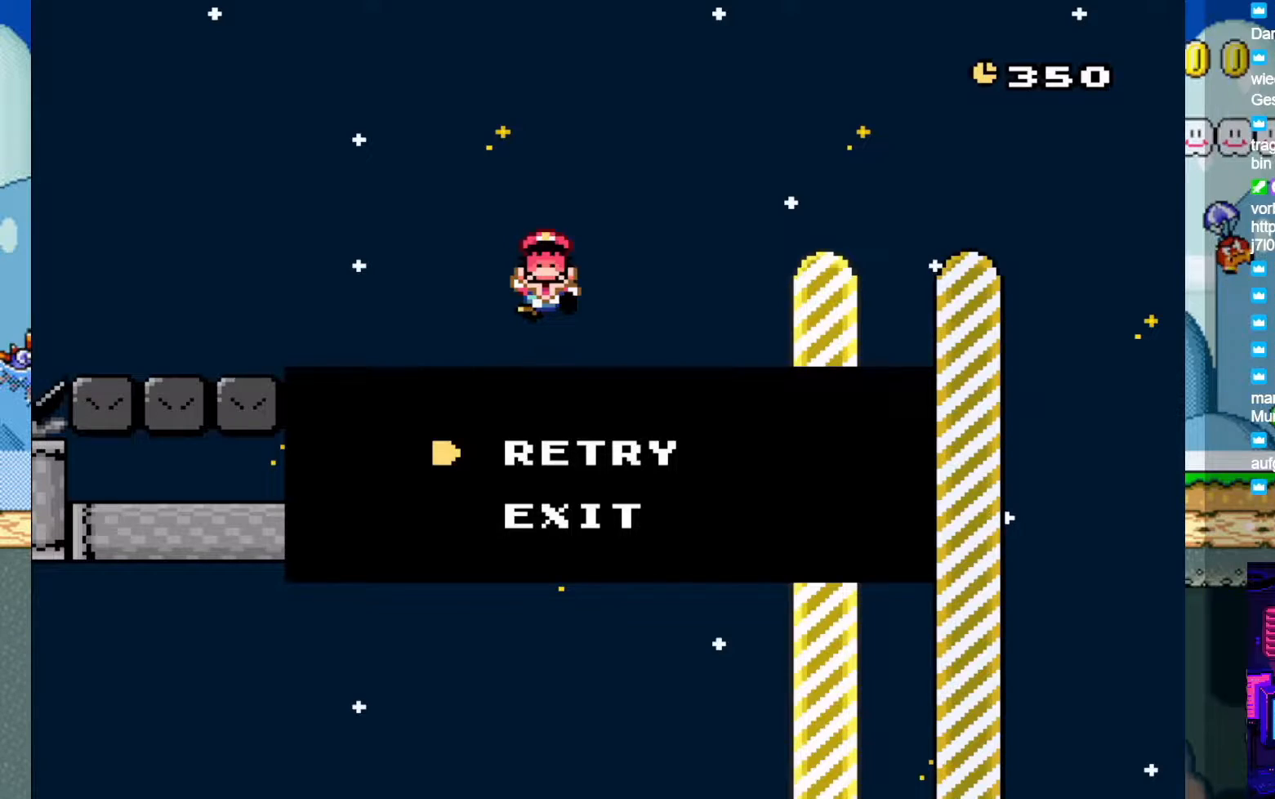
{"buttons": [], "events": []}
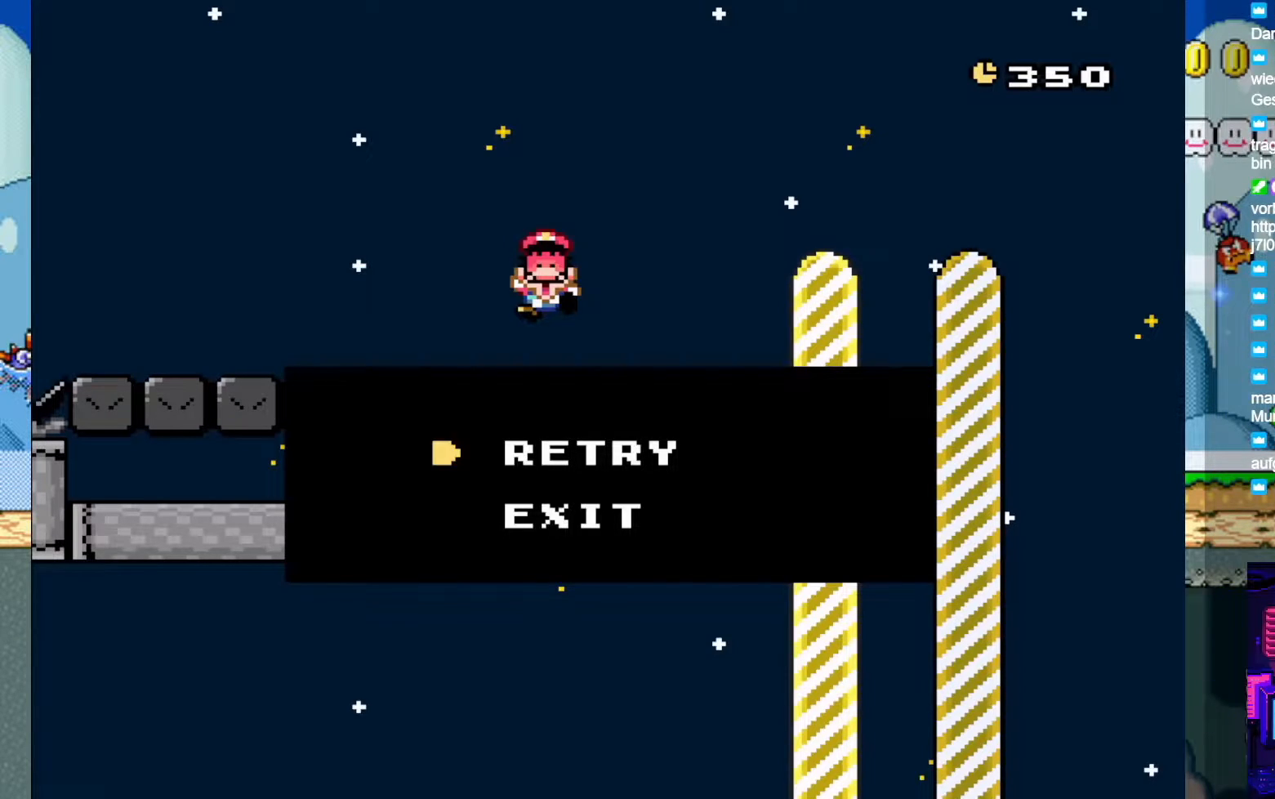
{"buttons": [], "events": []}
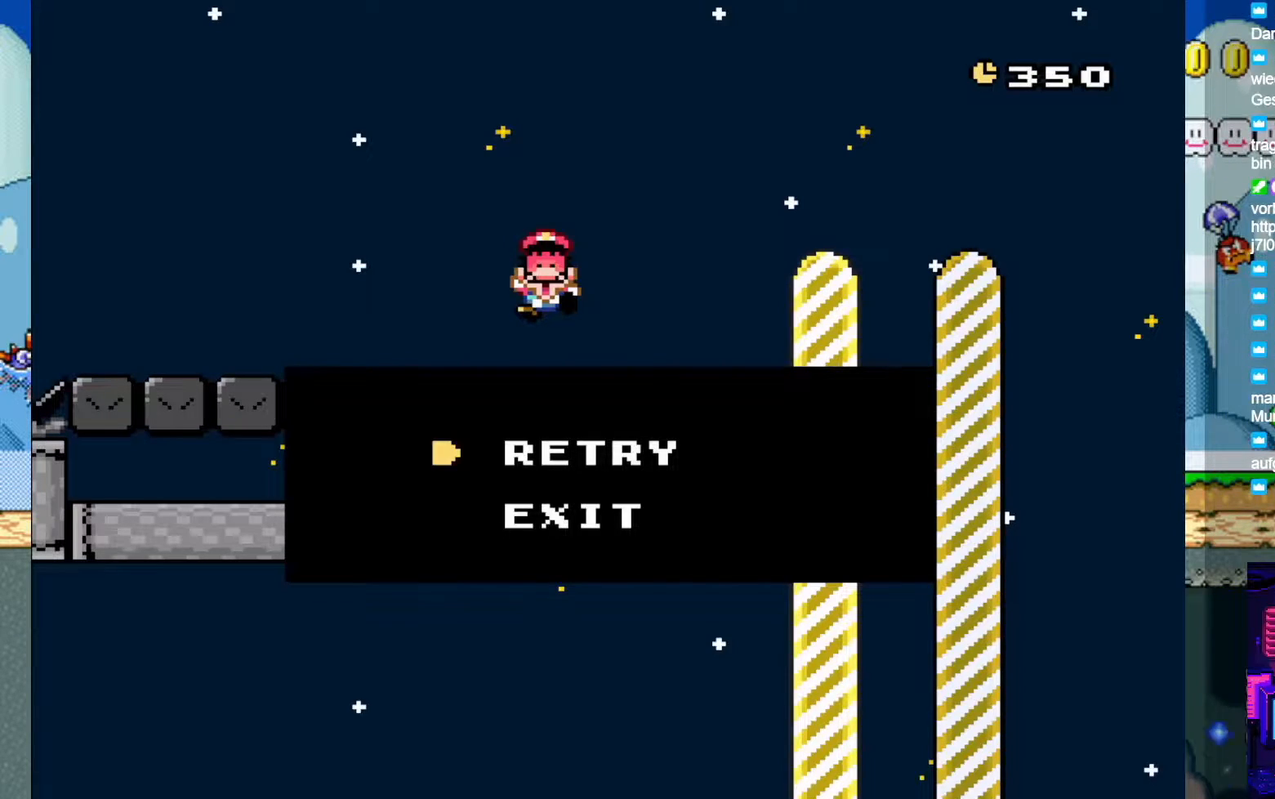
{"buttons": [], "events": [[333, "B", "down"], [483, "B", "up"]]}
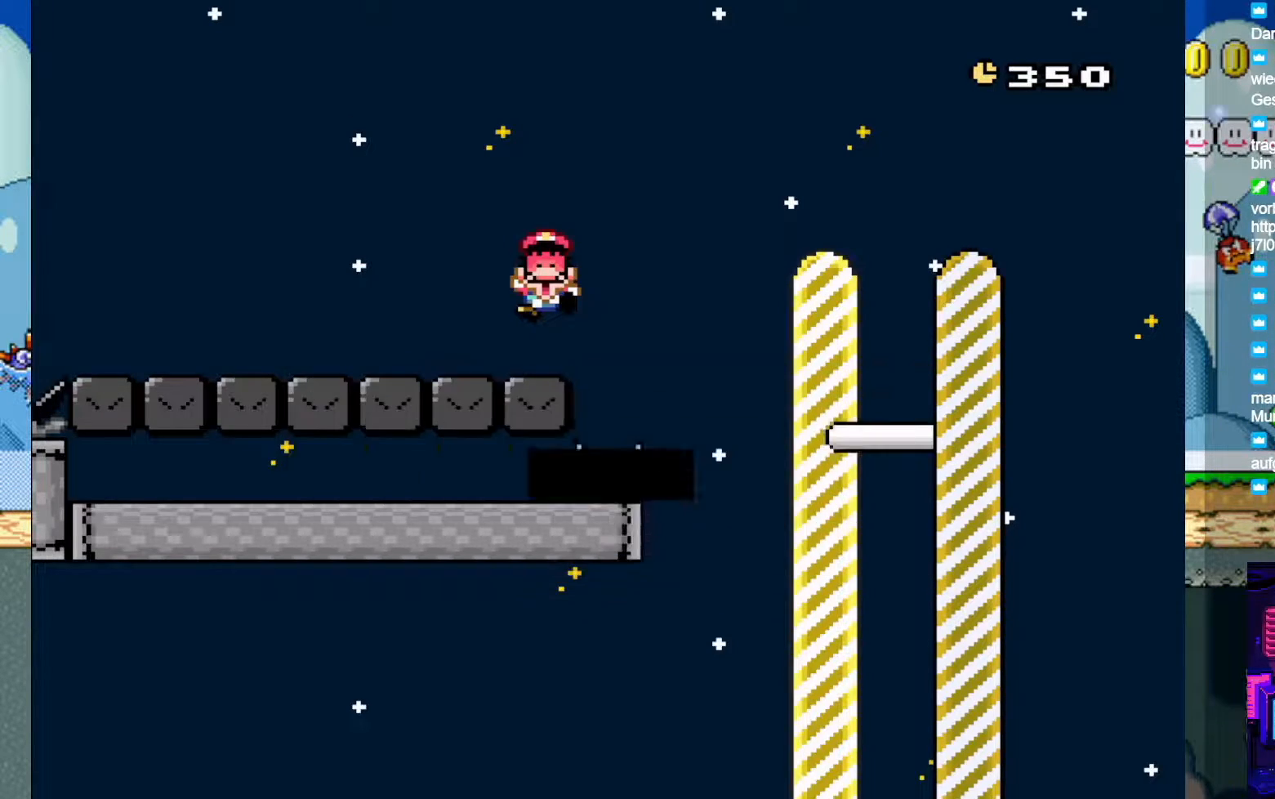
{"buttons": [], "events": []}
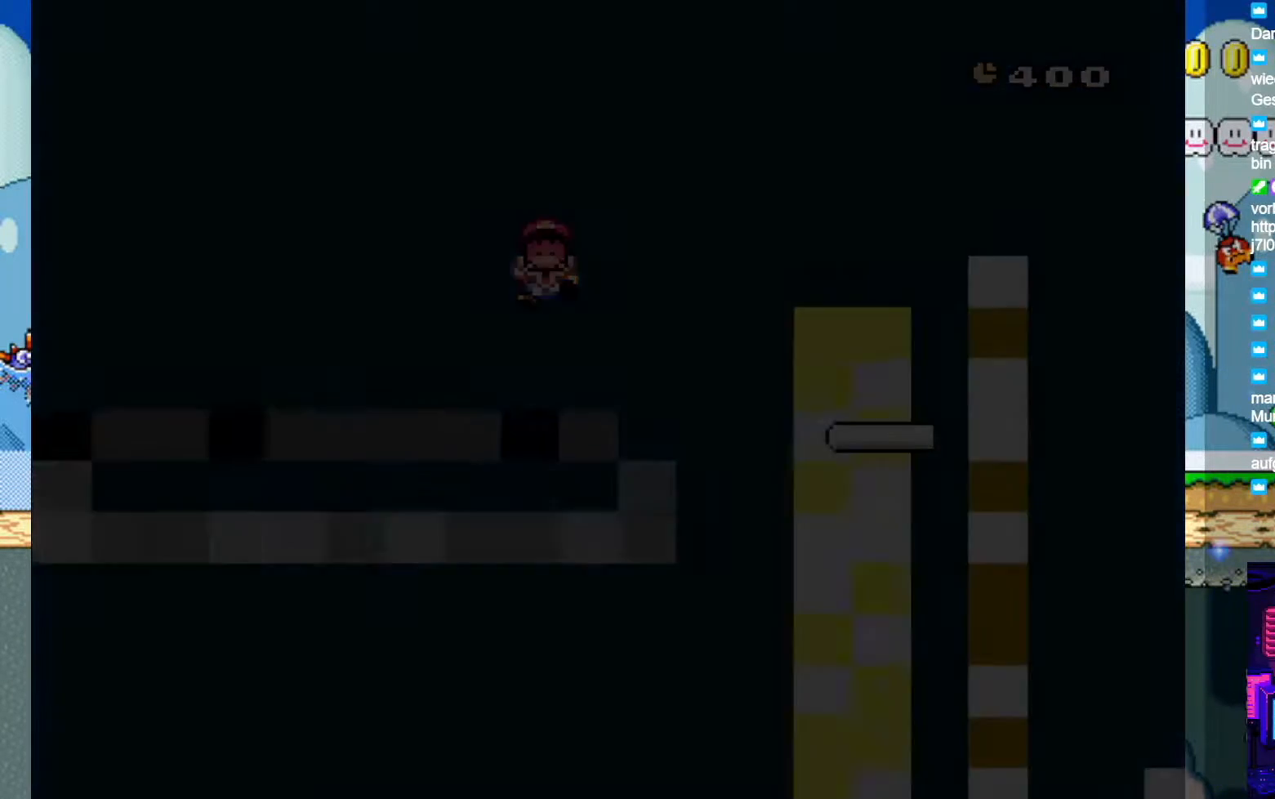
{"buttons": ["B", "Y", "DPAD_UP", "DPAD_RIGHT"], "events": [[317, "Y", "down"], [350, "B", "down"], [350, "DPAD_RIGHT", "down"], [350, "DPAD_UP", "down"]]}
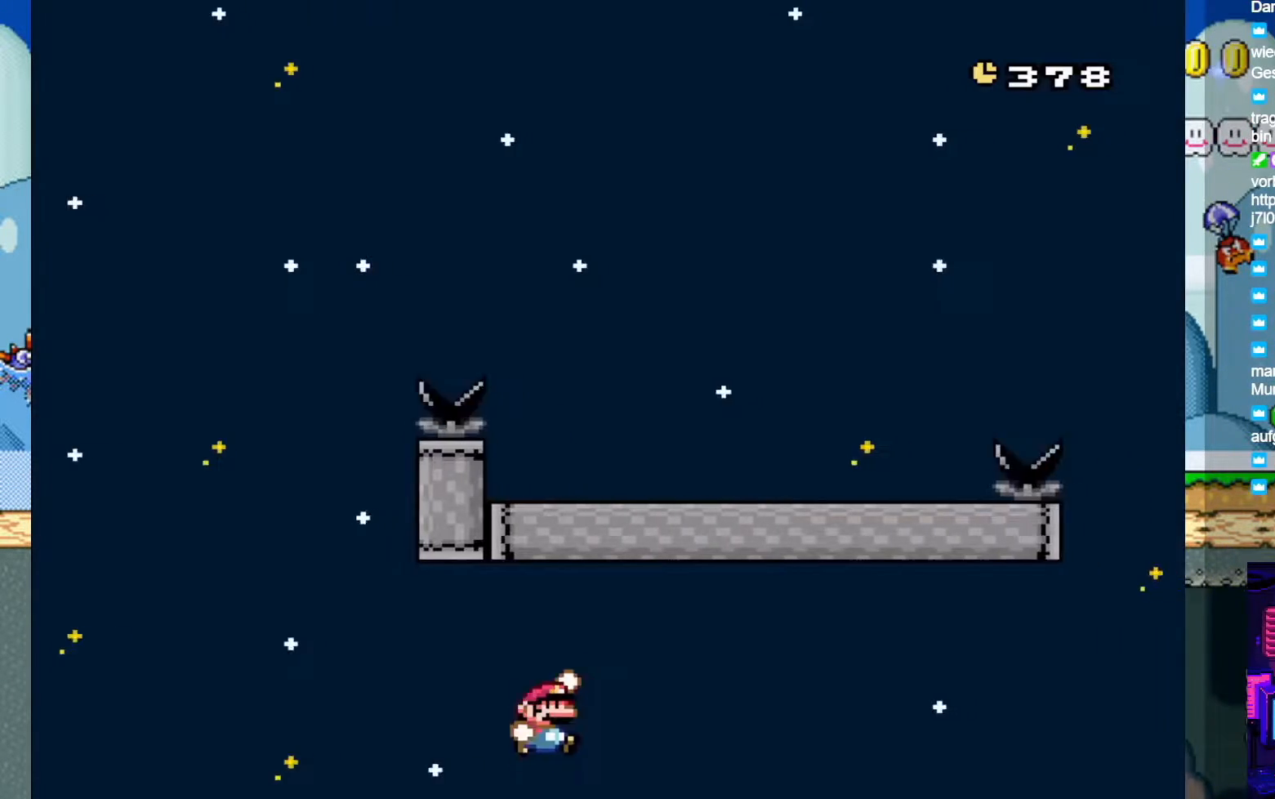
{"buttons": ["Y", "DPAD_LEFT"], "events": [[117, "B", "up"], [183, "DPAD_UP", "up"], [433, "DPAD_RIGHT", "up"], [450, "DPAD_UP", "down"], [467, "DPAD_LEFT", "down"], [467, "DPAD_UP", "up"]]}
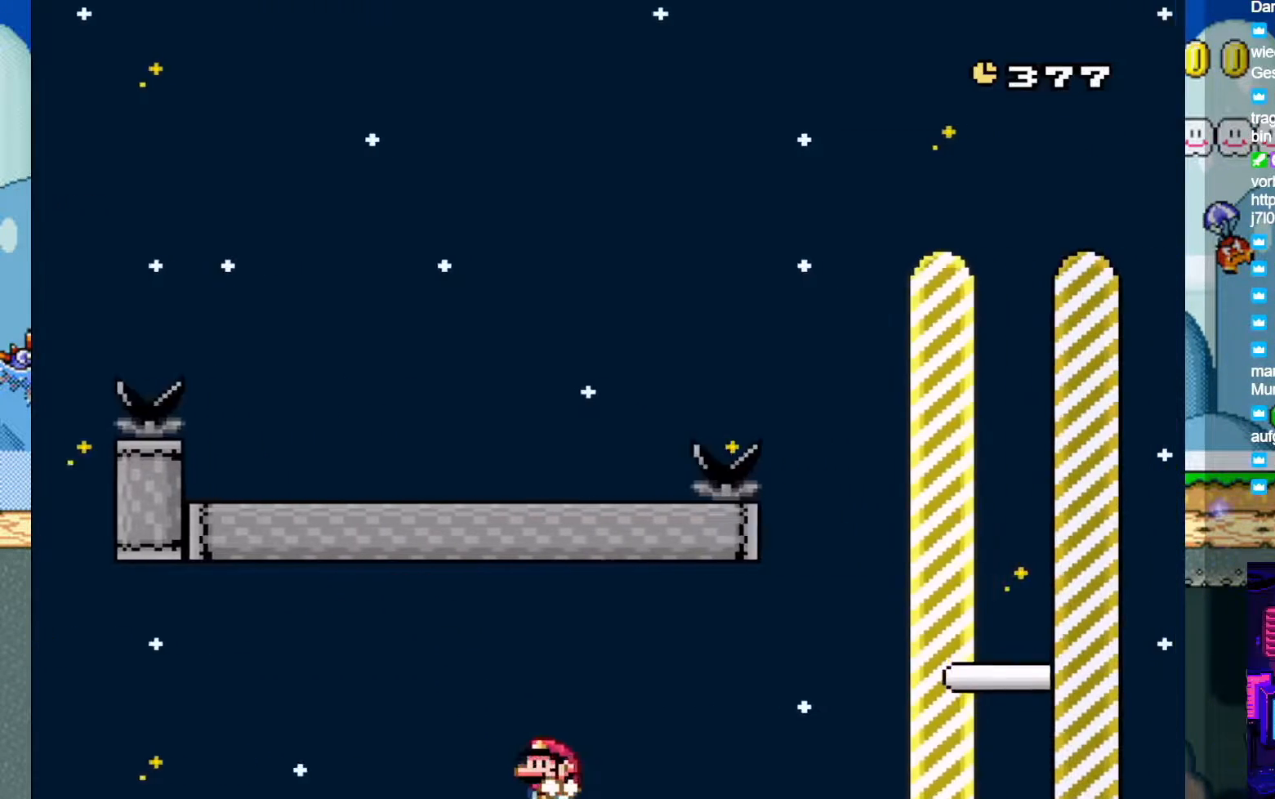
{"buttons": ["Y"], "events": [[50, "DPAD_LEFT", "up"]]}
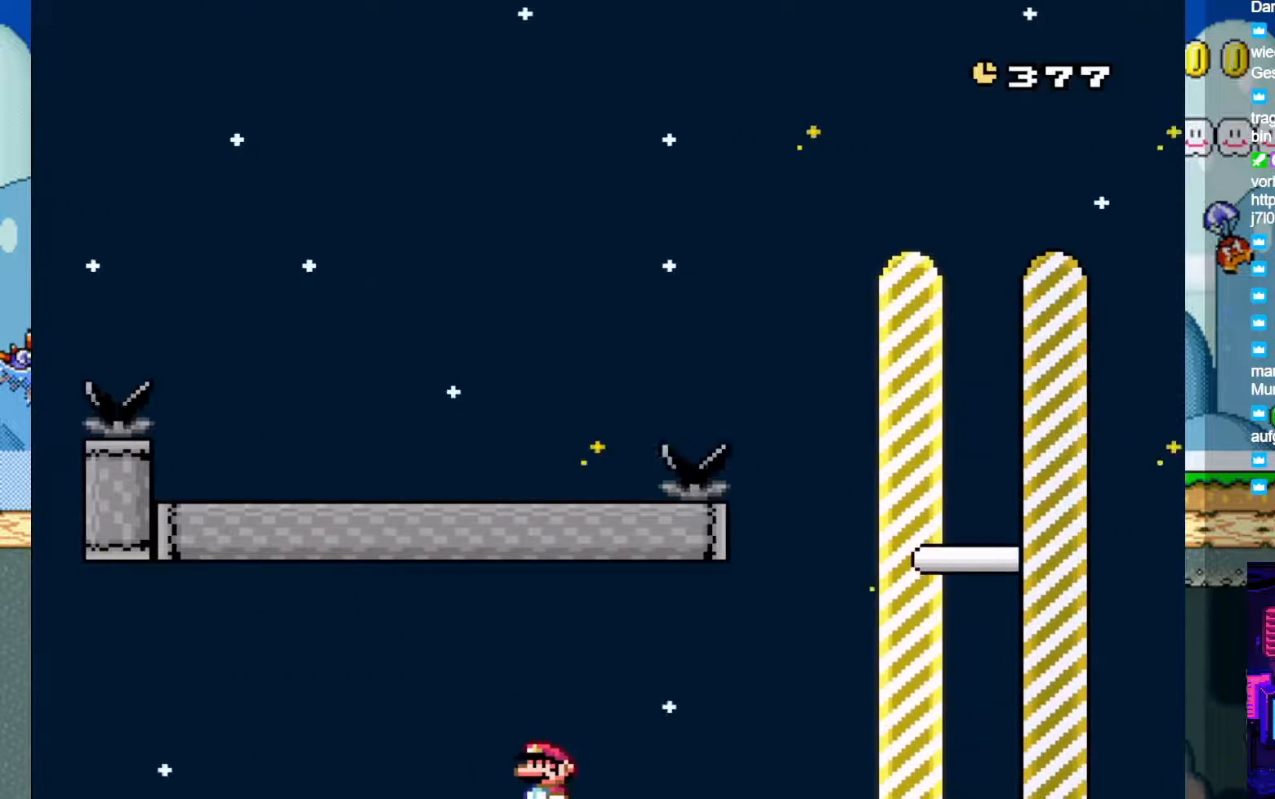
{"buttons": ["B", "Y"], "events": [[167, "DPAD_RIGHT", "down"], [383, "DPAD_RIGHT", "up"], [417, "B", "down"]]}
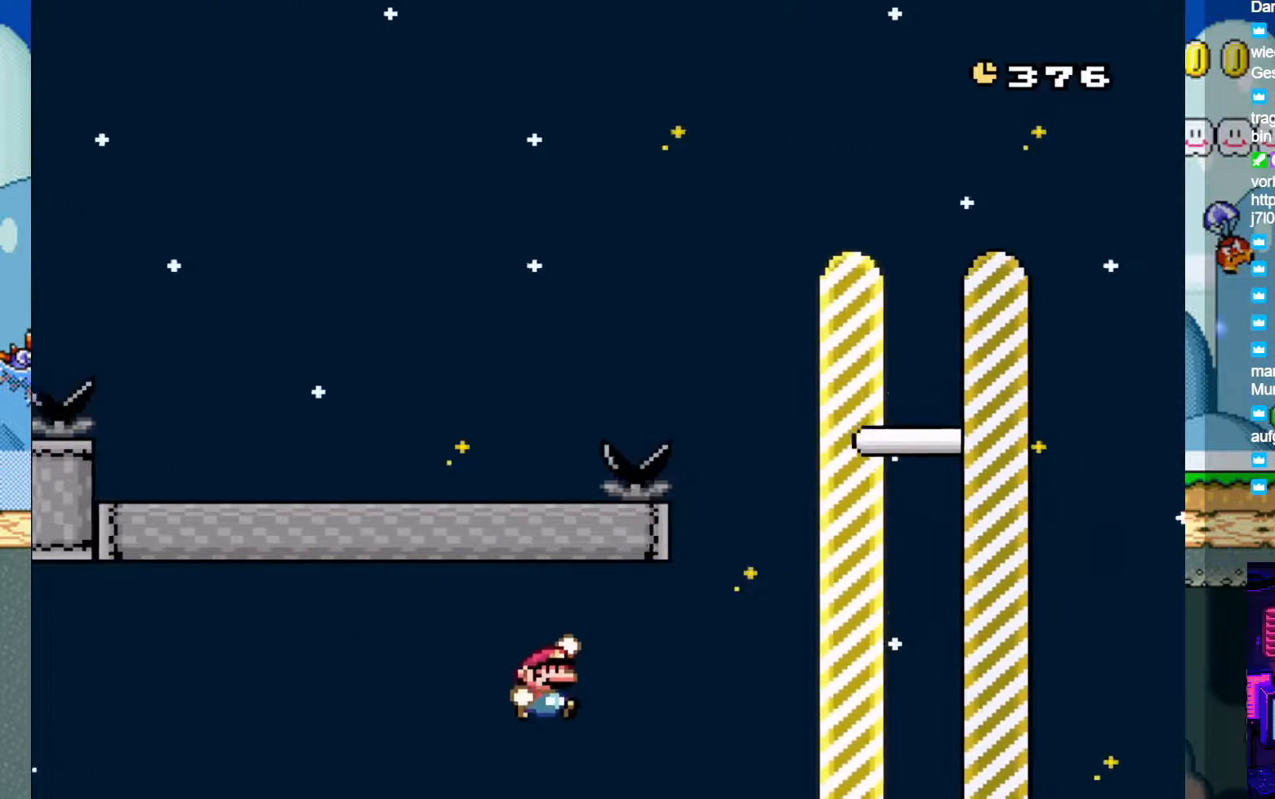
{"buttons": ["Y"], "events": [[17, "B", "up"], [200, "DPAD_LEFT", "down"], [283, "DPAD_LEFT", "up"], [367, "DPAD_RIGHT", "down"], [483, "DPAD_RIGHT", "up"]]}
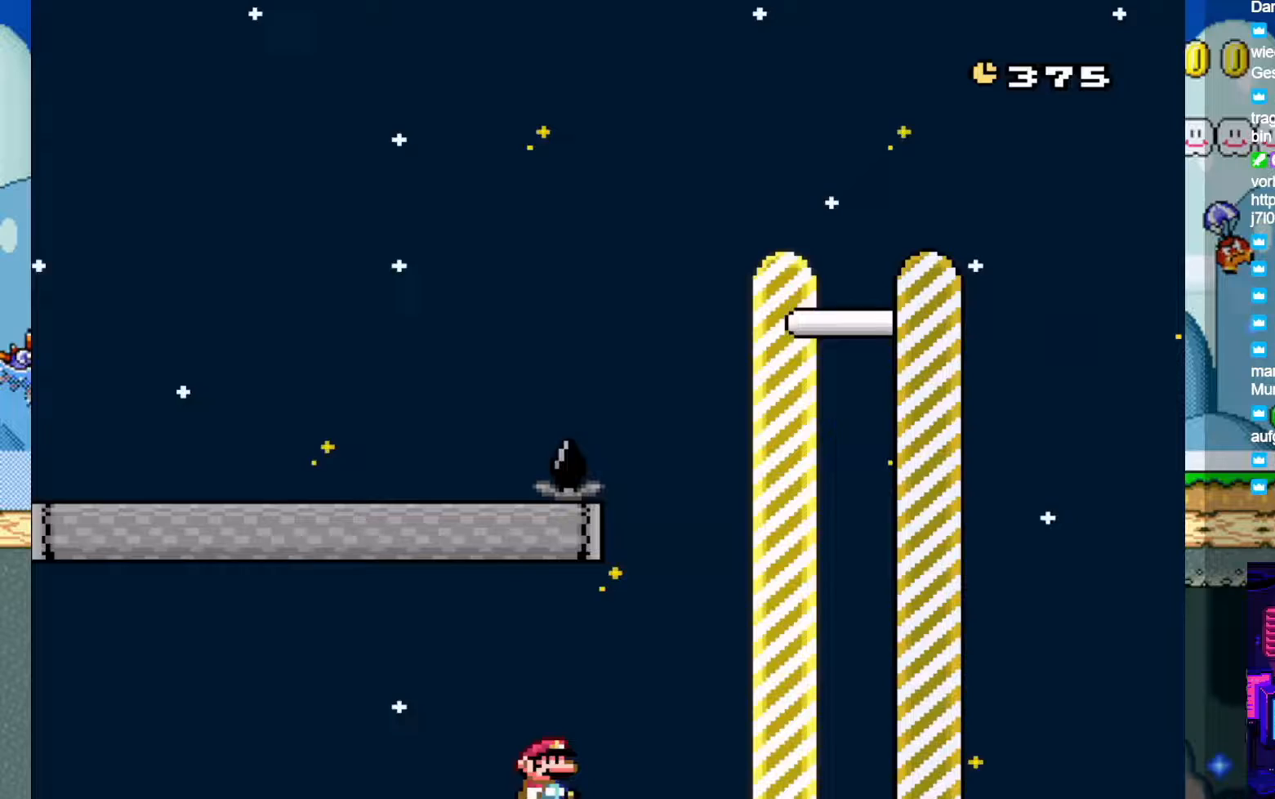
{"buttons": ["Y", "DPAD_RIGHT"], "events": [[167, "DPAD_RIGHT", "down"], [200, "DPAD_UP", "down"], [283, "DPAD_RIGHT", "up"], [283, "DPAD_UP", "up"], [433, "DPAD_RIGHT", "down"]]}
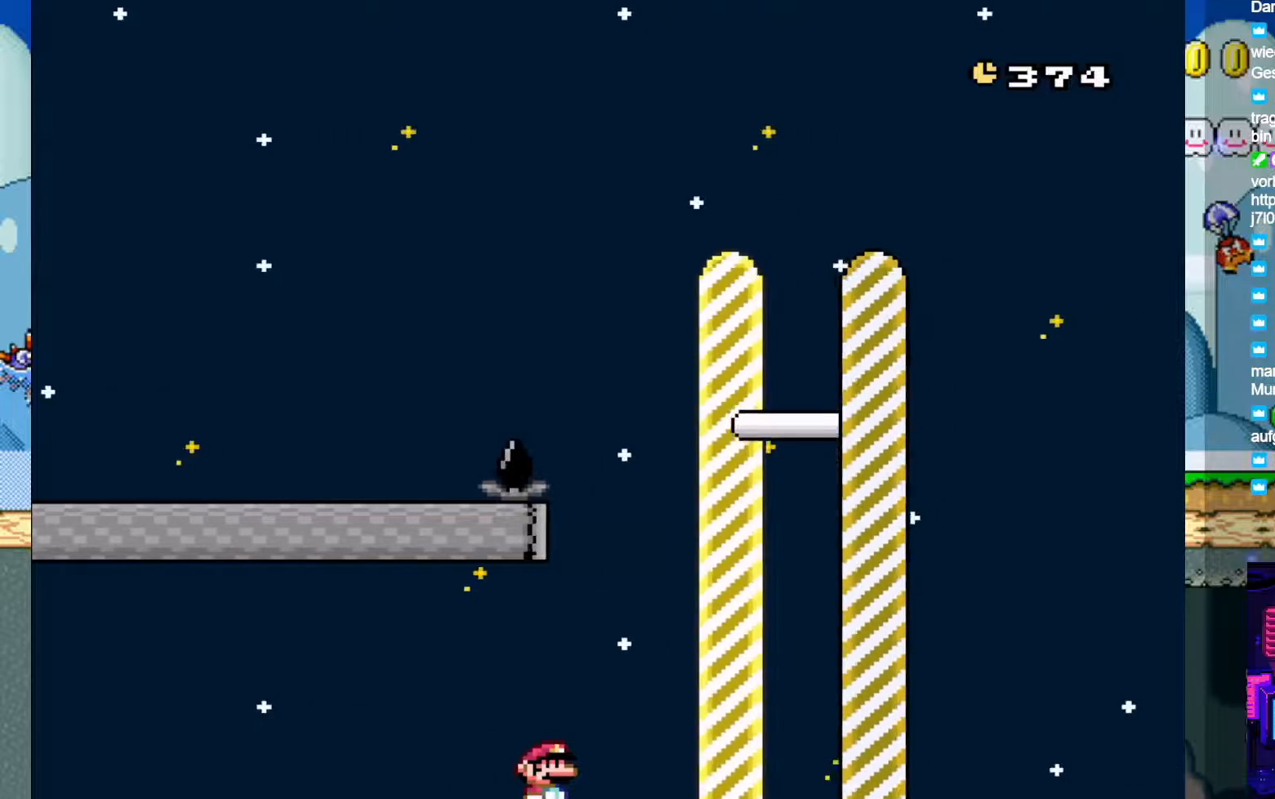
{"buttons": ["DPAD_RIGHT"], "events": [[167, "B", "down"], [217, "DPAD_UP", "down"], [383, "B", "up"], [467, "Y", "up"], [500, "DPAD_UP", "up"]]}
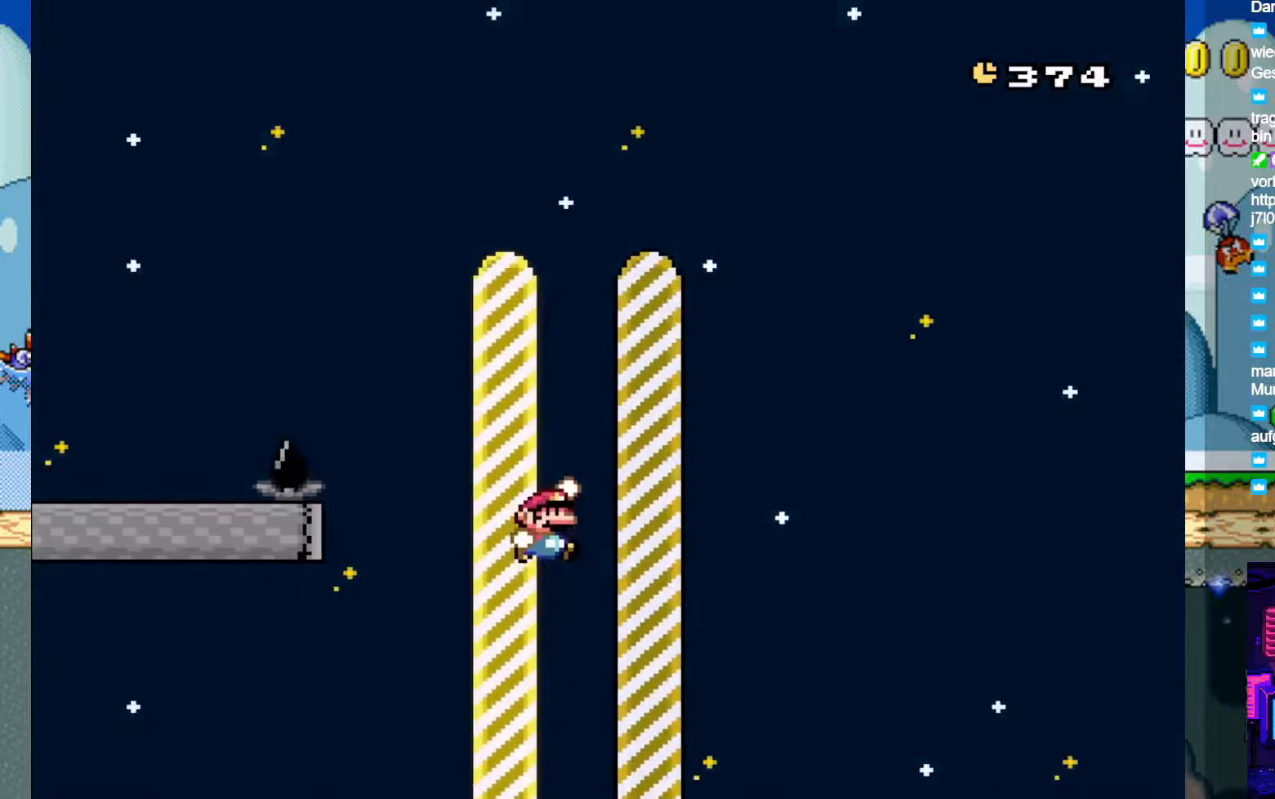
{"buttons": [], "events": [[100, "DPAD_UP", "down"], [167, "DPAD_UP", "up"], [183, "DPAD_RIGHT", "up"]]}